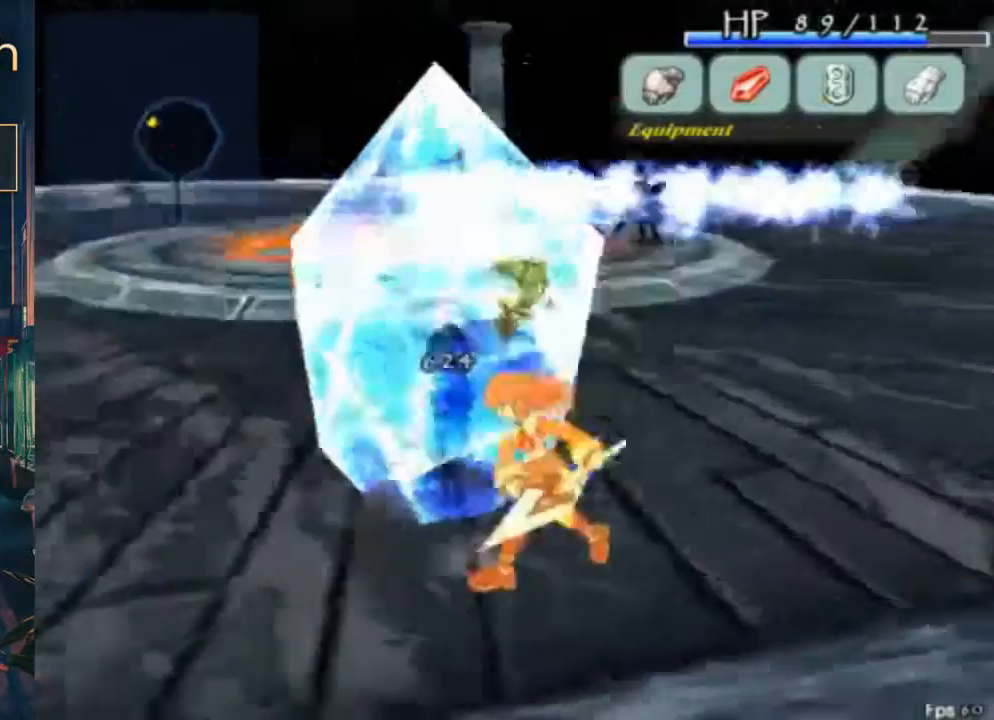
Gameplay with a controller (Xbox layout); each line is a JSON object with the inputs held at the frame after it. "button_events" lists button changes between this image and that frame as [ms after this image, input, new state], when the widget could be followed in between (sticks are given only as held states). Not read: DPAD_DOWN DPAD_RIGHT DPAD_UP L1 L2 L3 R1 R2 R3.
{"buttons": [], "left_stick": "center", "right_stick": "center", "button_events": [[200, "B", "down"], [333, "B", "up"]]}
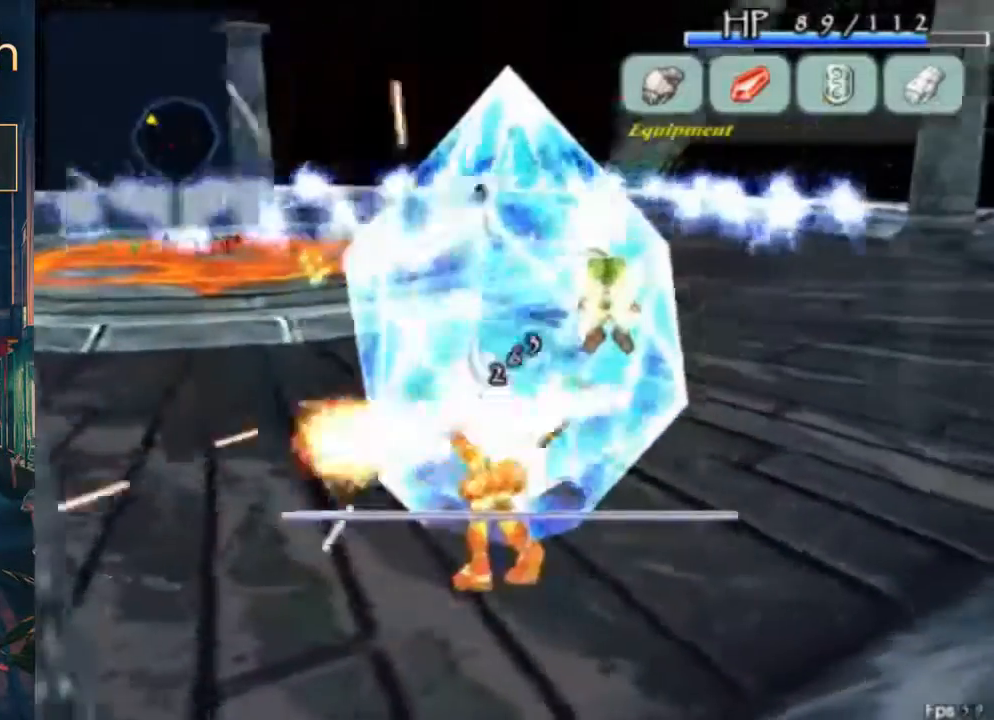
{"buttons": [], "left_stick": "center", "right_stick": "center", "button_events": []}
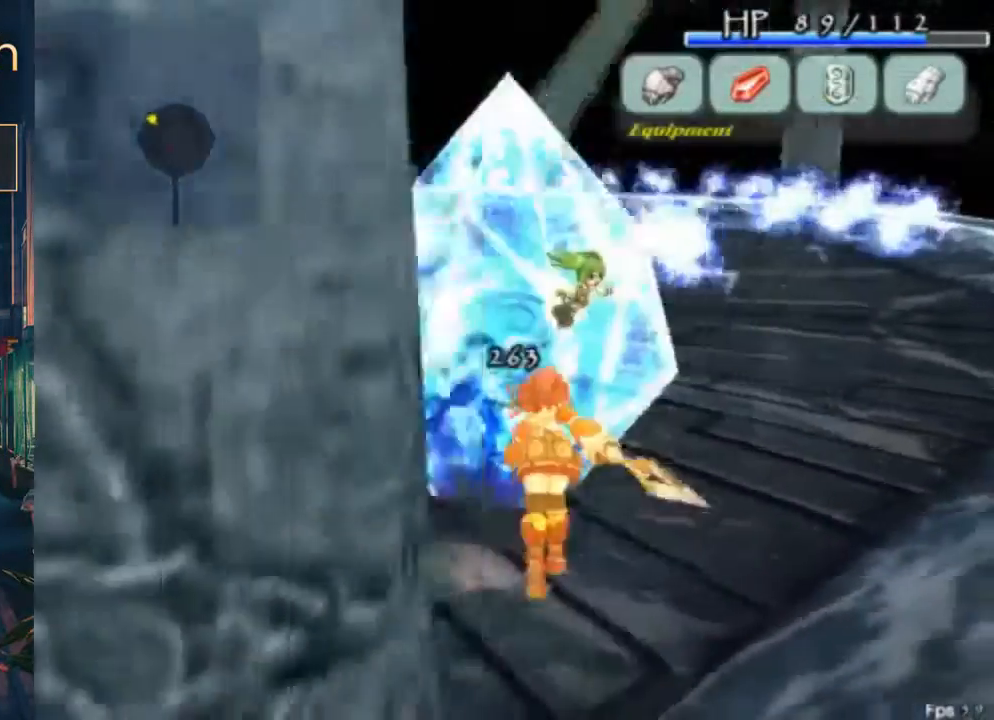
{"buttons": [], "left_stick": "center", "right_stick": "center", "button_events": [[67, "B", "down"], [233, "B", "up"]]}
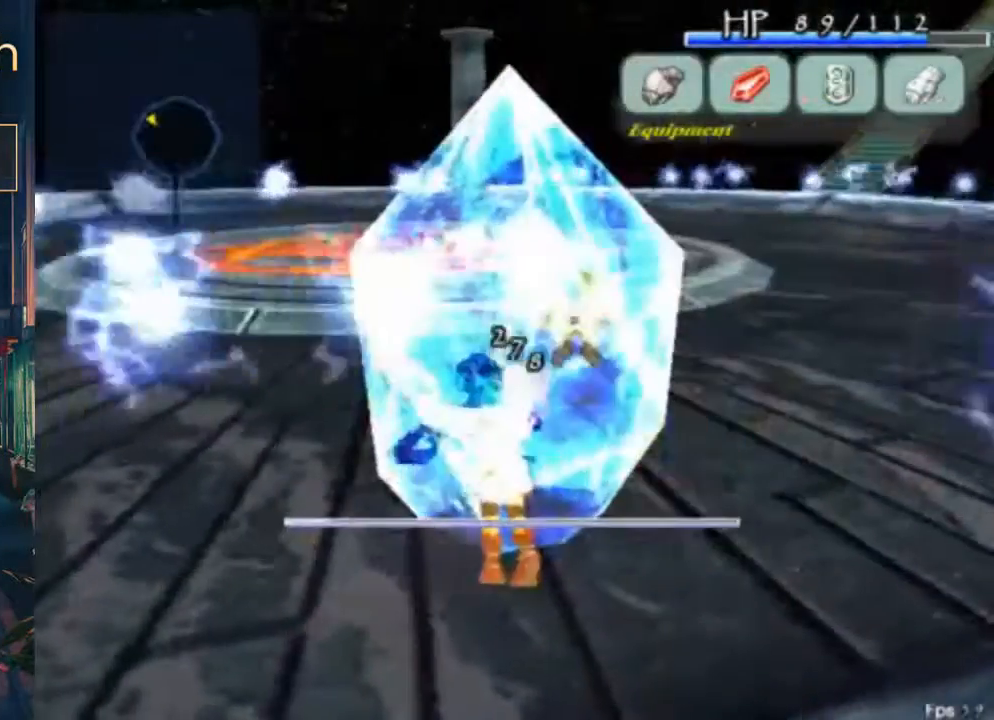
{"buttons": [], "left_stick": "center", "right_stick": "center", "button_events": []}
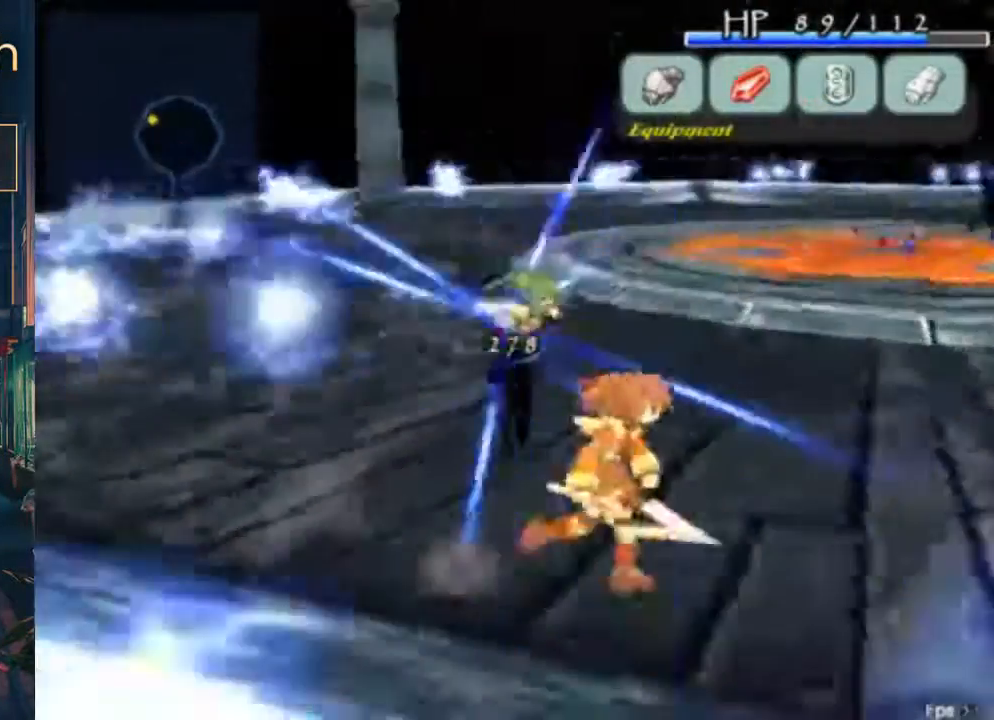
{"buttons": ["B"], "left_stick": "center", "right_stick": "center", "button_events": [[167, "B", "down"], [233, "B", "up"], [500, "B", "down"]]}
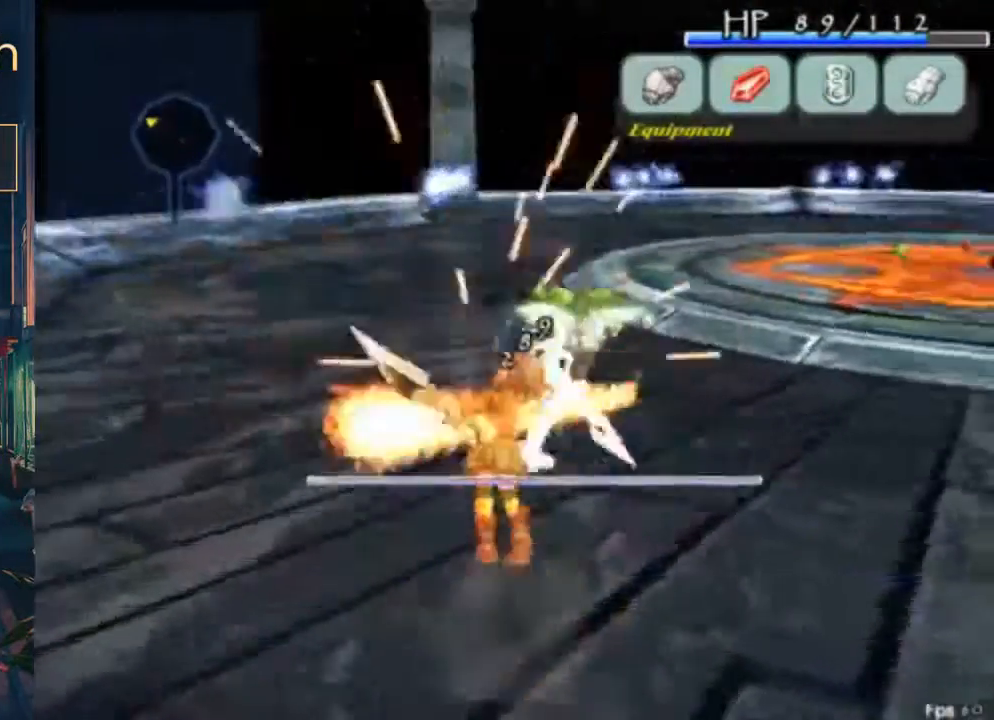
{"buttons": ["B"], "left_stick": "center", "right_stick": "center", "button_events": [[67, "B", "up"], [133, "B", "down"], [400, "B", "up"], [467, "B", "down"]]}
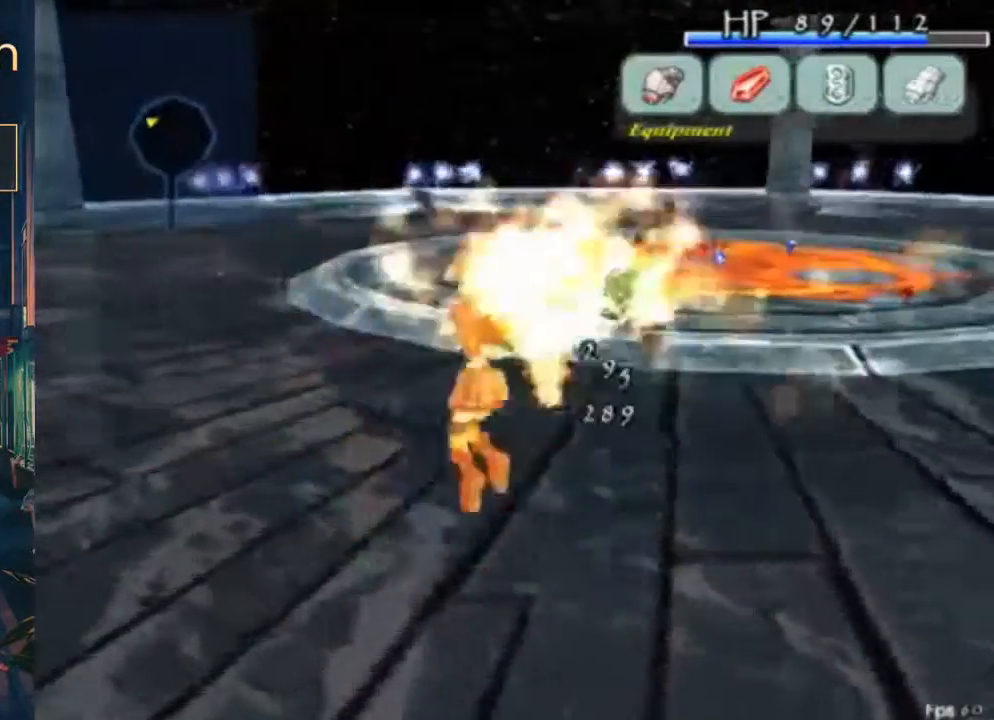
{"buttons": ["Y"], "left_stick": "center", "right_stick": "center", "button_events": [[133, "B", "up"], [467, "Y", "down"]]}
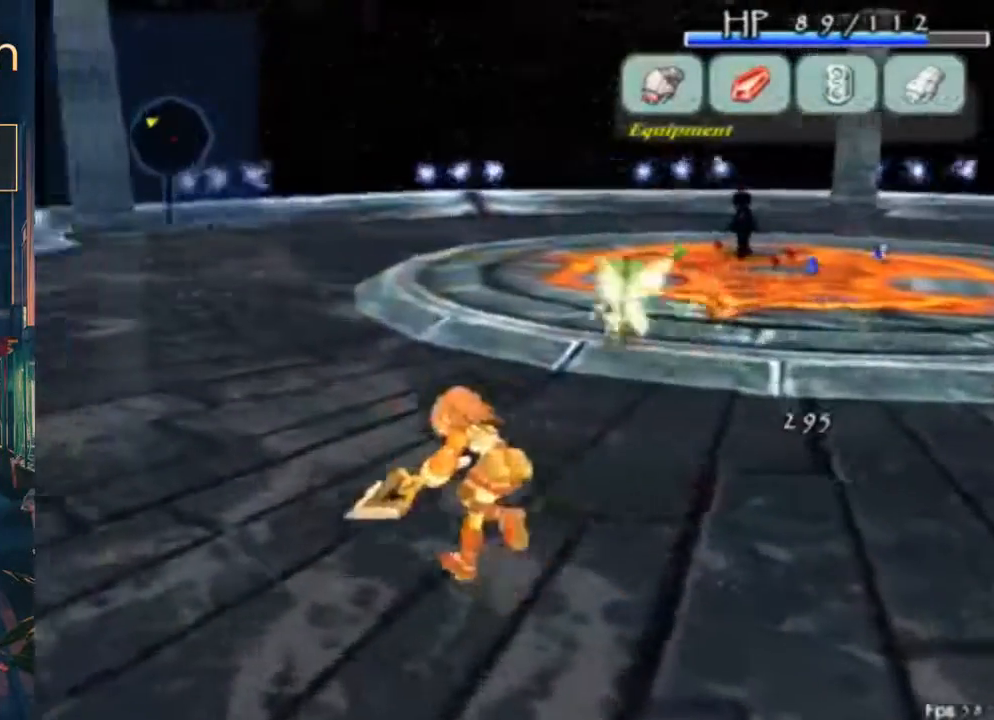
{"buttons": ["DPAD_LEFT"], "left_stick": "center", "right_stick": "center", "button_events": [[33, "Y", "up"], [400, "DPAD_LEFT", "down"]]}
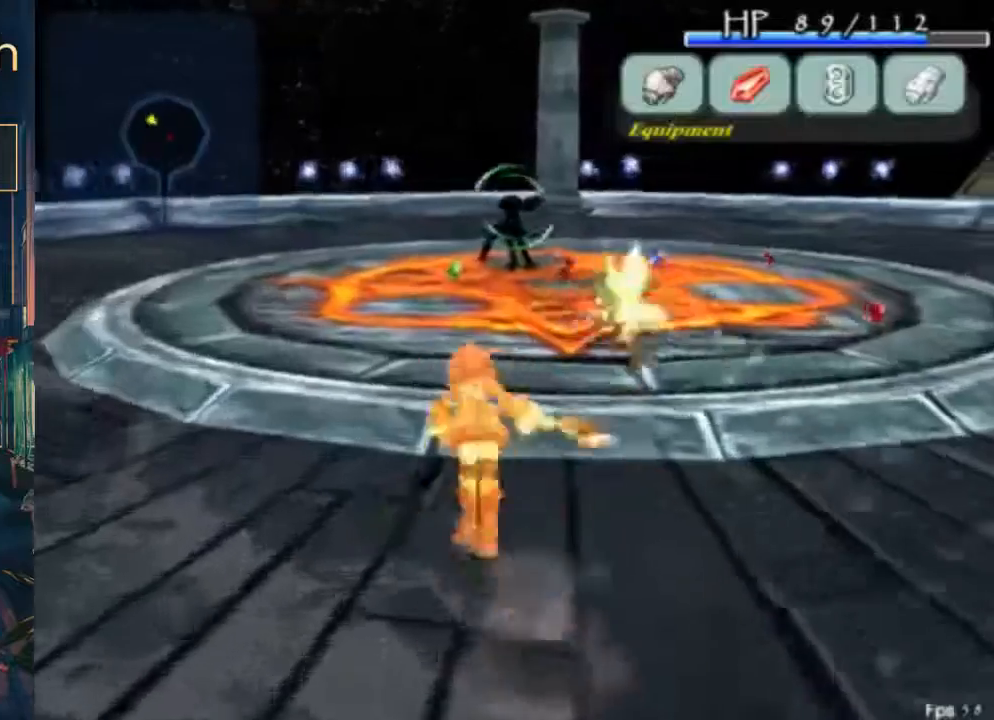
{"buttons": [], "left_stick": "center", "right_stick": "center", "button_events": [[33, "DPAD_LEFT", "up"]]}
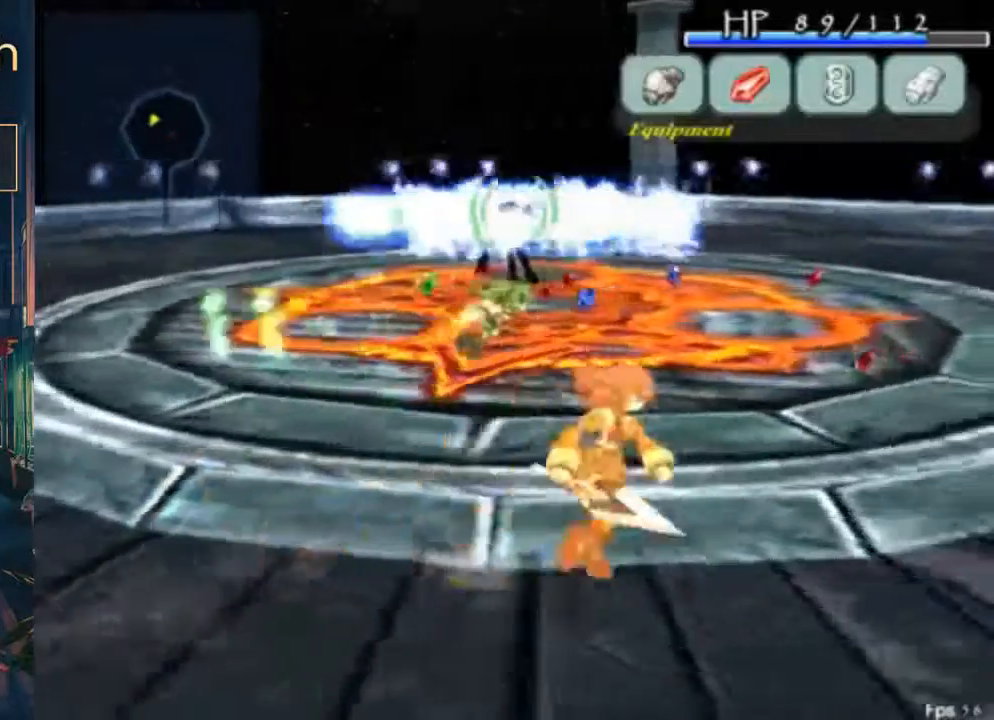
{"buttons": [], "left_stick": "center", "right_stick": "center", "button_events": []}
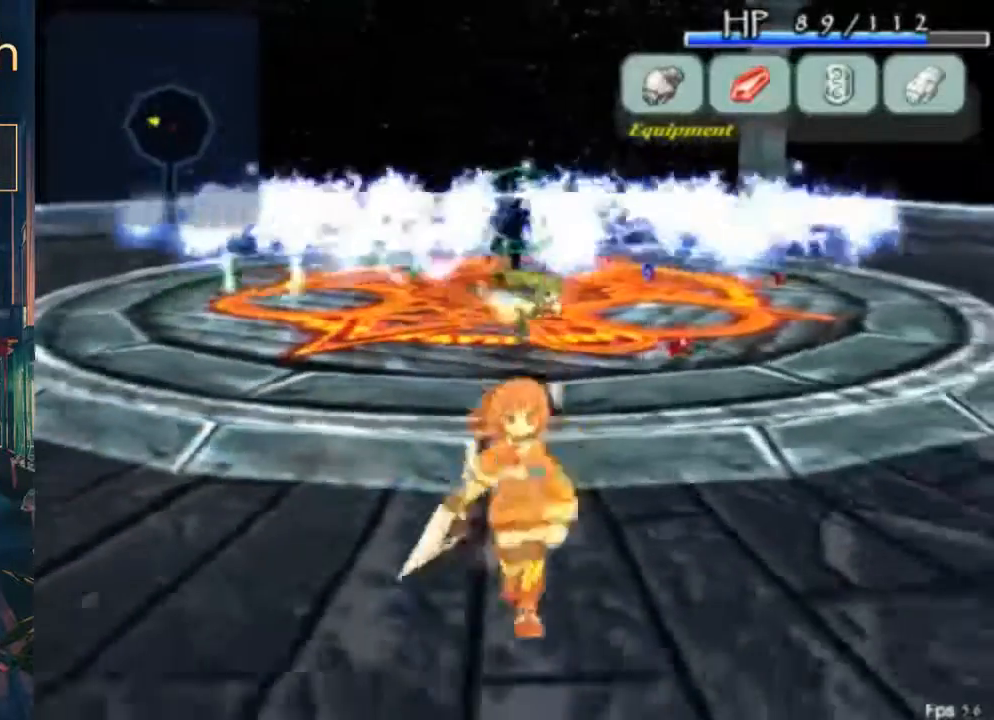
{"buttons": [], "left_stick": "center", "right_stick": "center", "button_events": []}
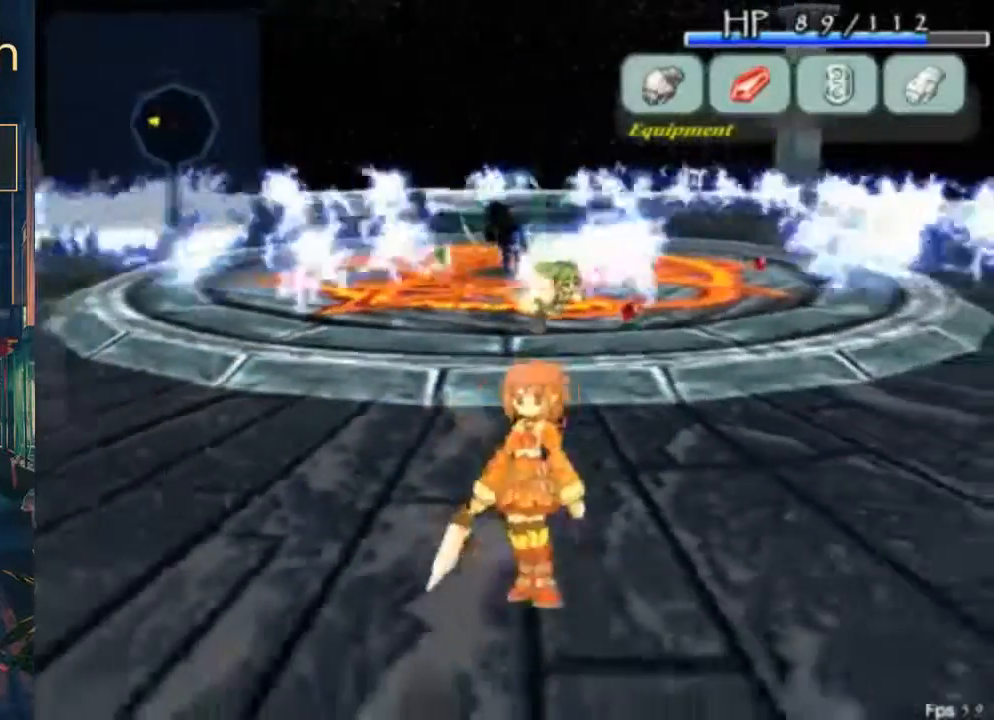
{"buttons": ["START"], "left_stick": "center", "right_stick": "center", "button_events": [[33, "DPAD_LEFT", "down"], [233, "DPAD_LEFT", "up"], [467, "START", "down"]]}
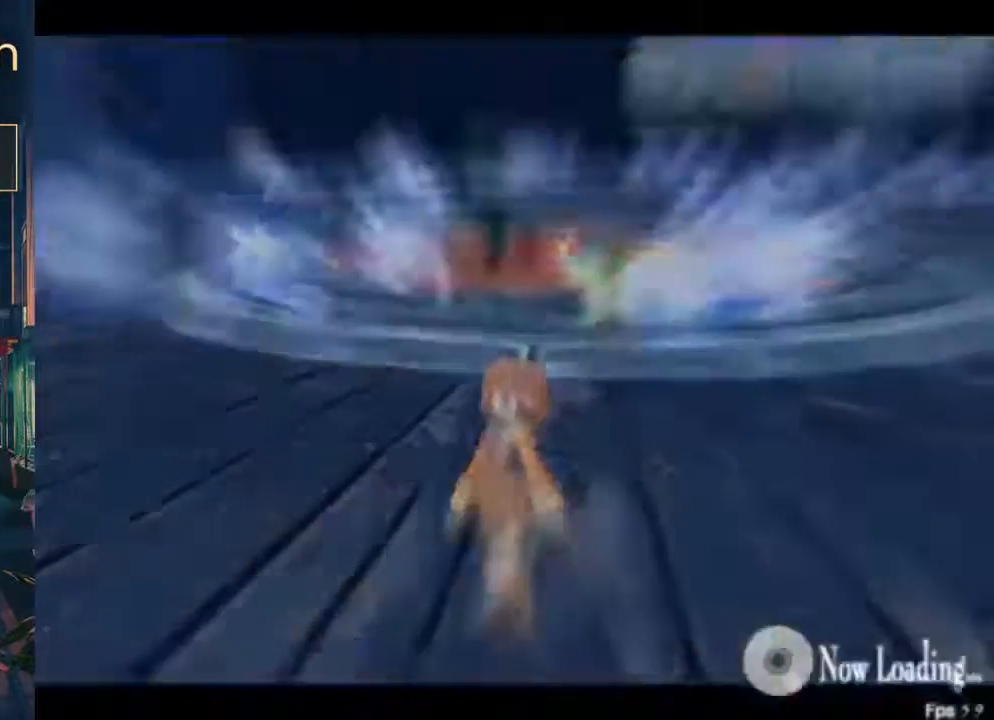
{"buttons": [], "left_stick": "center", "right_stick": "center", "button_events": [[267, "B", "down"], [400, "B", "up"], [500, "START", "up"]]}
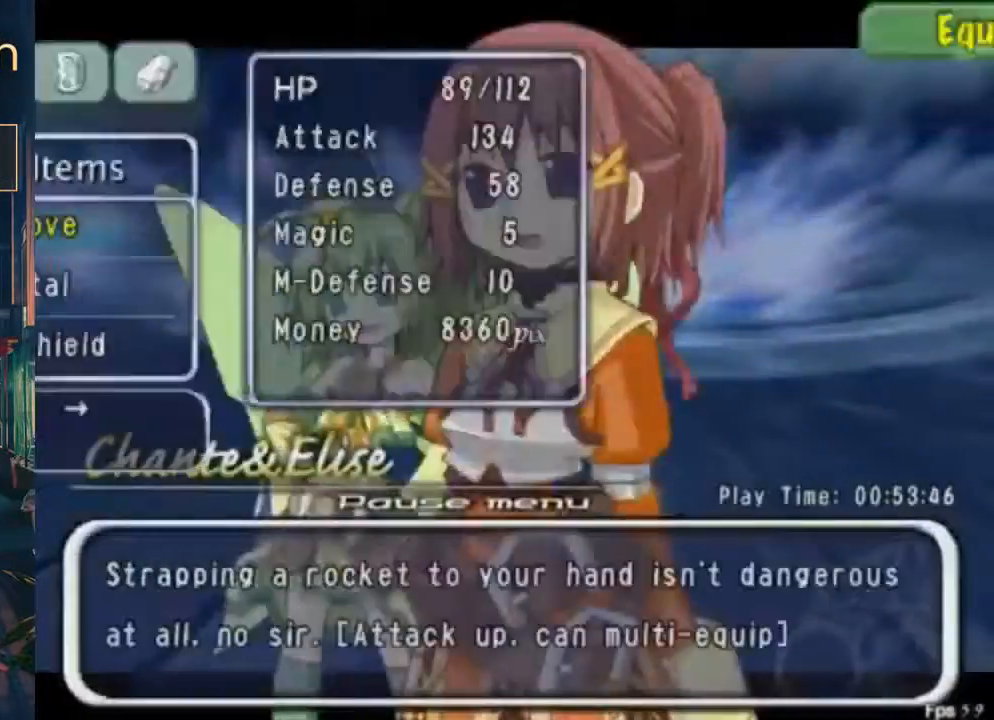
{"buttons": [], "left_stick": "center", "right_stick": "center", "button_events": []}
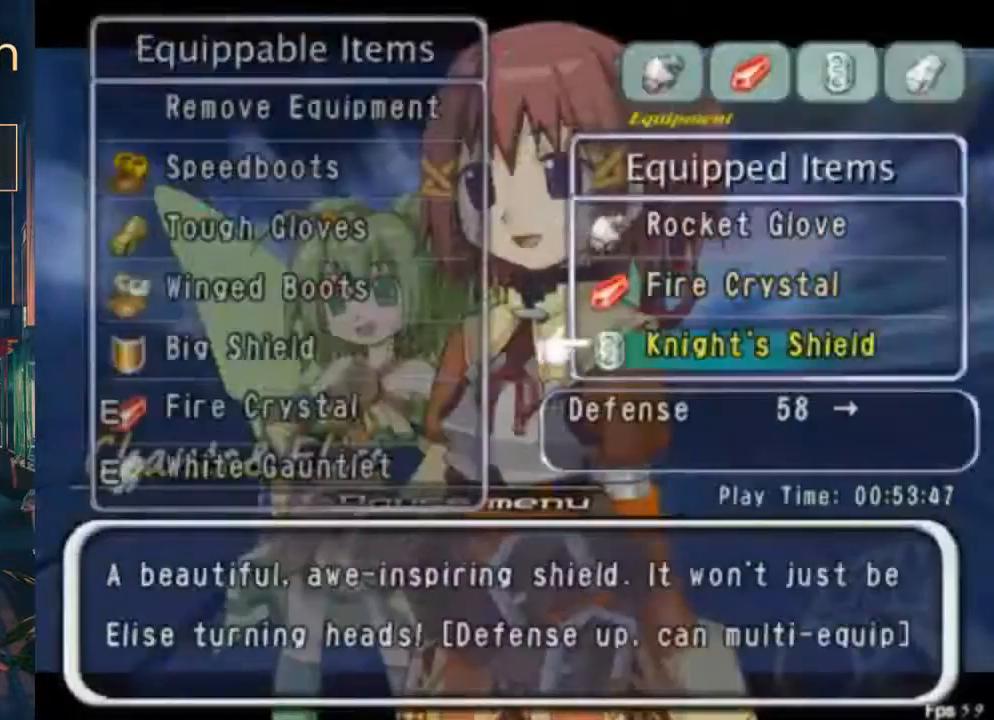
{"buttons": [], "left_stick": "center", "right_stick": "center", "button_events": [[33, "B", "down"], [133, "B", "up"]]}
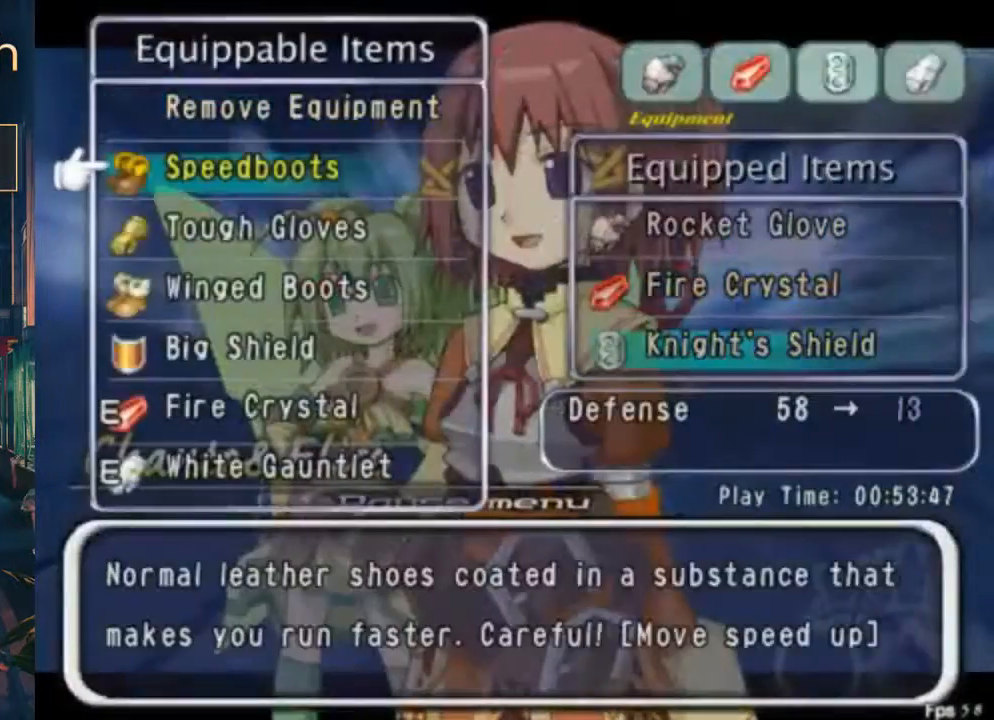
{"buttons": [], "left_stick": "center", "right_stick": "center", "button_events": [[100, "B", "down"], [167, "B", "up"], [300, "START", "down"], [500, "START", "up"]]}
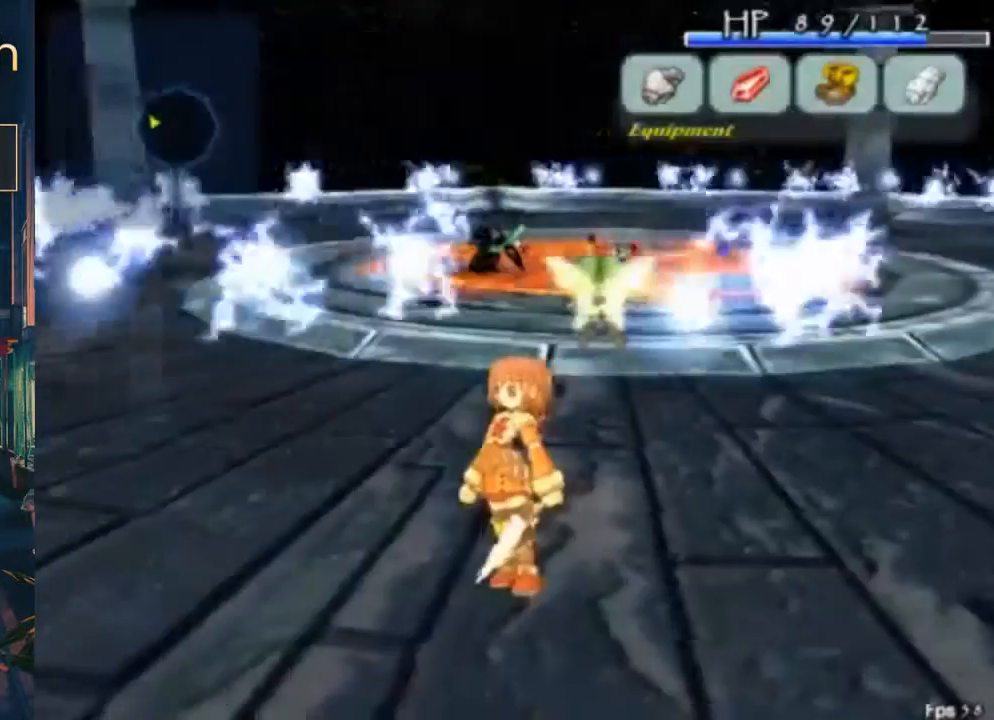
{"buttons": [], "left_stick": "center", "right_stick": "center", "button_events": [[367, "START", "down"], [433, "START", "up"]]}
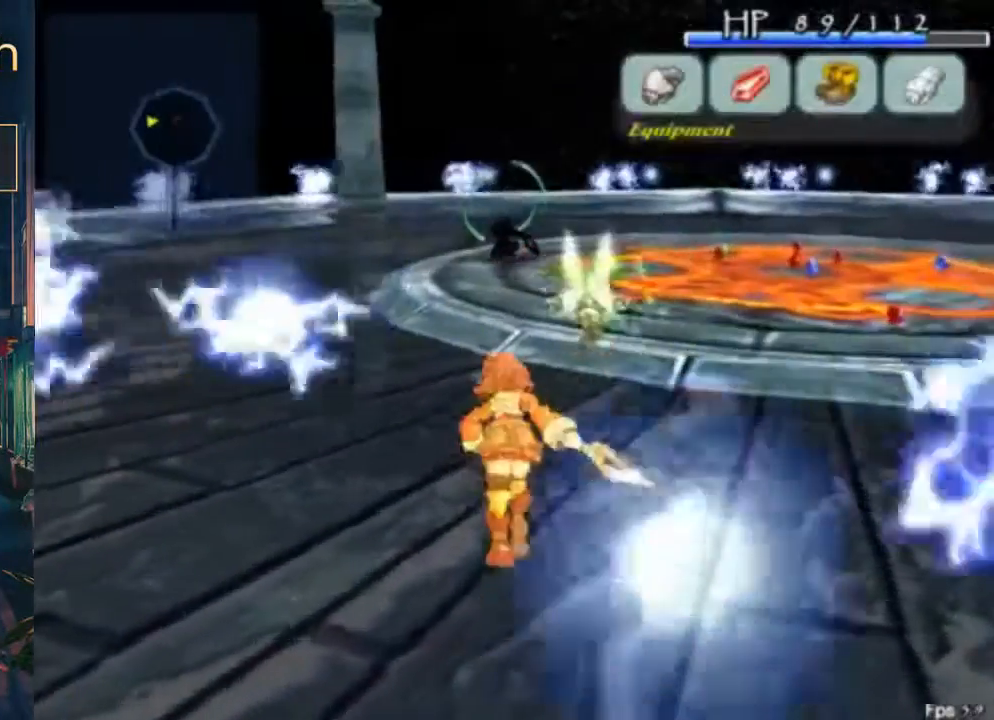
{"buttons": [], "left_stick": "center", "right_stick": "center", "button_events": []}
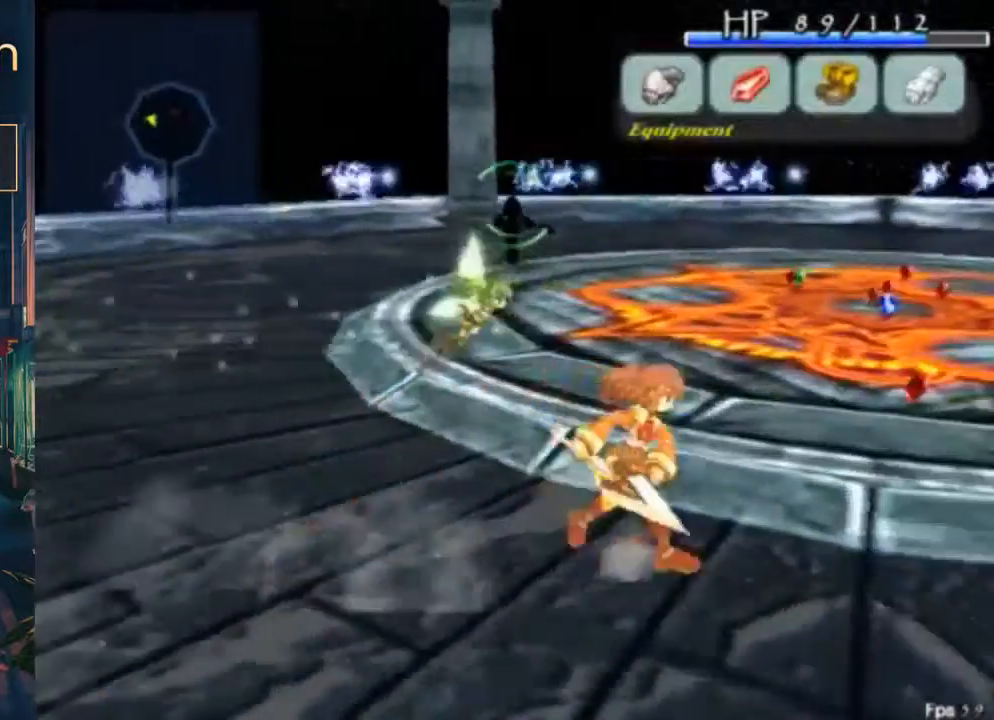
{"buttons": [], "left_stick": "center", "right_stick": "center", "button_events": []}
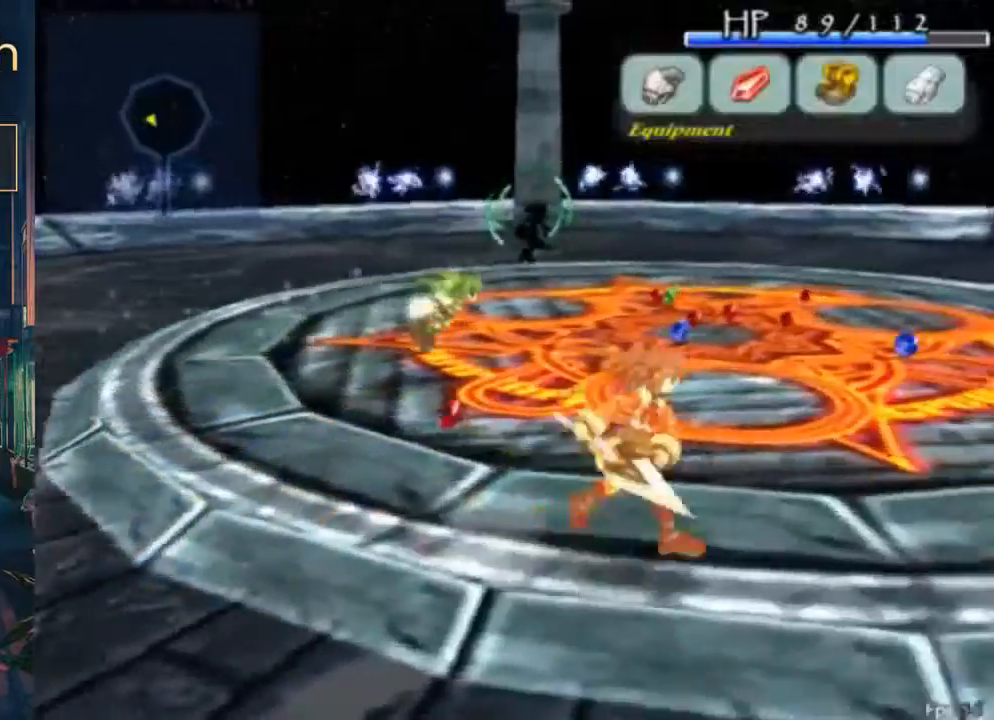
{"buttons": [], "left_stick": "center", "right_stick": "center", "button_events": []}
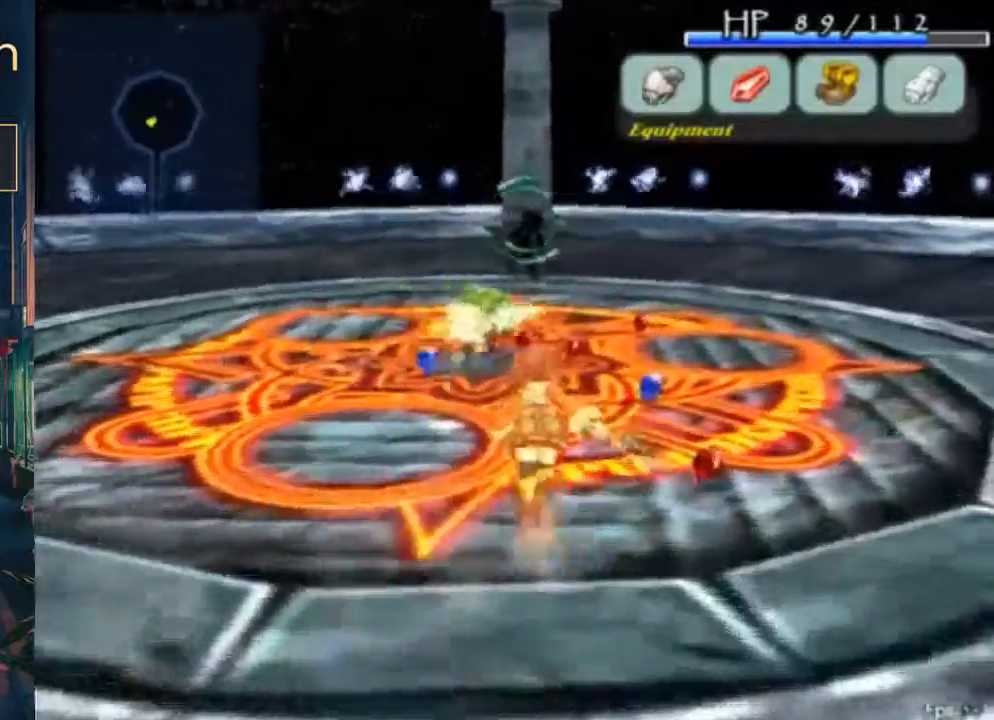
{"buttons": [], "left_stick": "center", "right_stick": "center", "button_events": []}
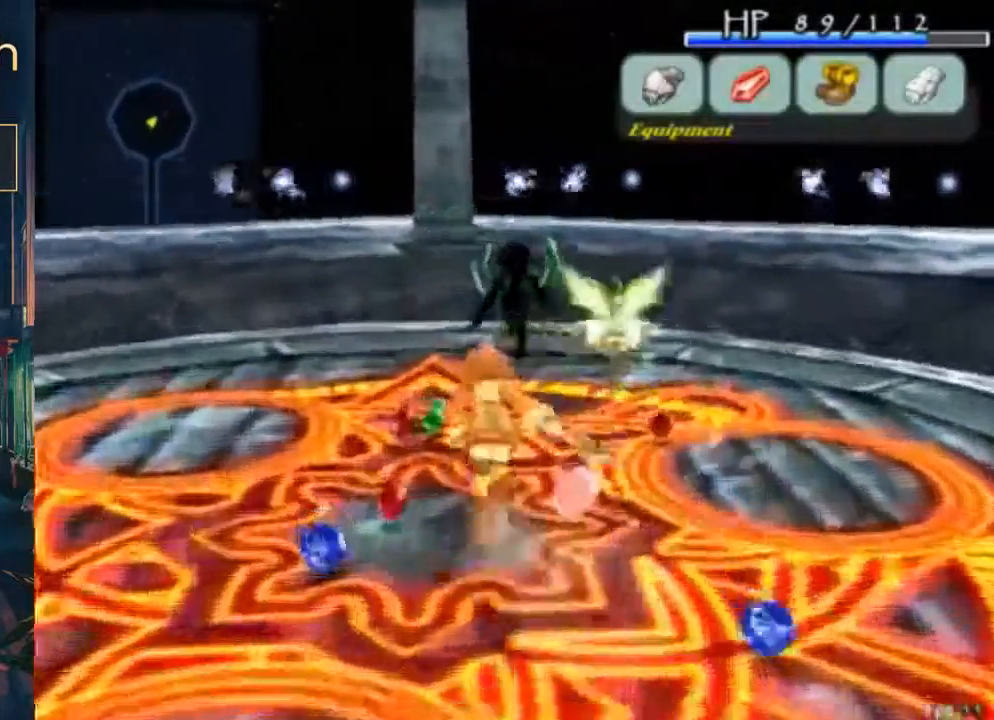
{"buttons": ["DPAD_LEFT"], "left_stick": "center", "right_stick": "center", "button_events": [[133, "DPAD_LEFT", "down"]]}
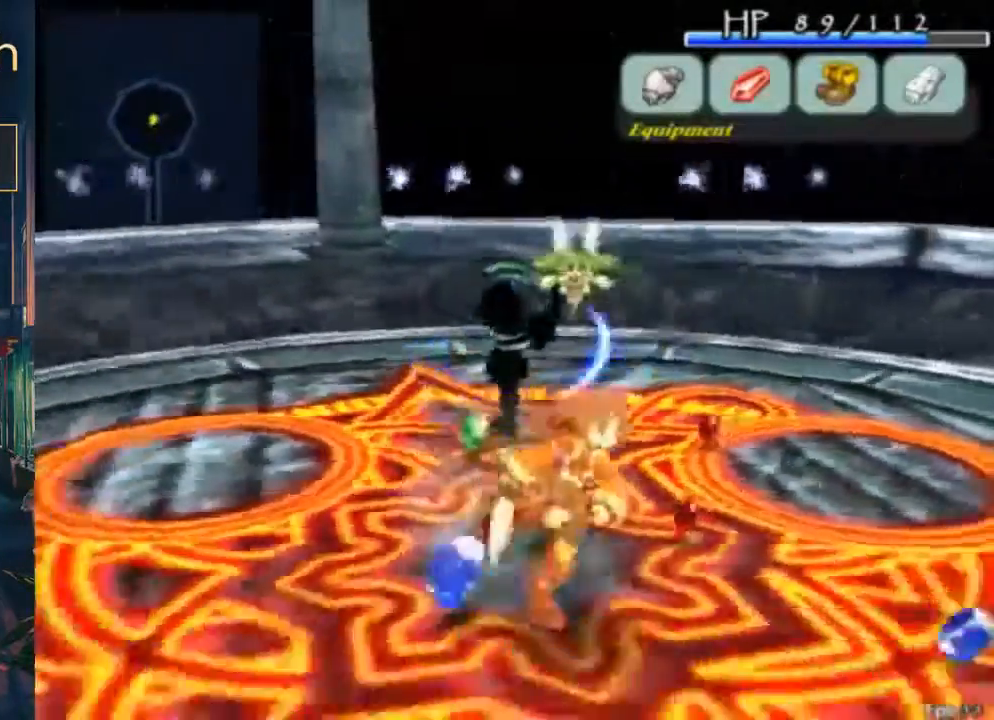
{"buttons": [], "left_stick": "center", "right_stick": "center", "button_events": [[500, "DPAD_LEFT", "up"]]}
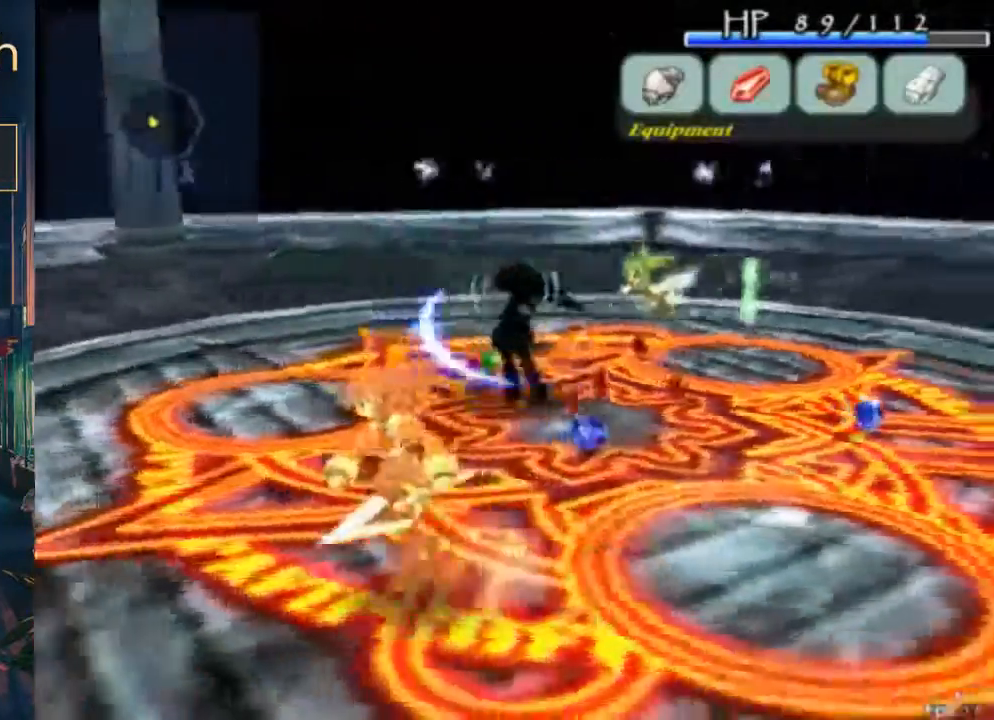
{"buttons": ["DPAD_LEFT"], "left_stick": "center", "right_stick": "center", "button_events": [[467, "DPAD_LEFT", "down"]]}
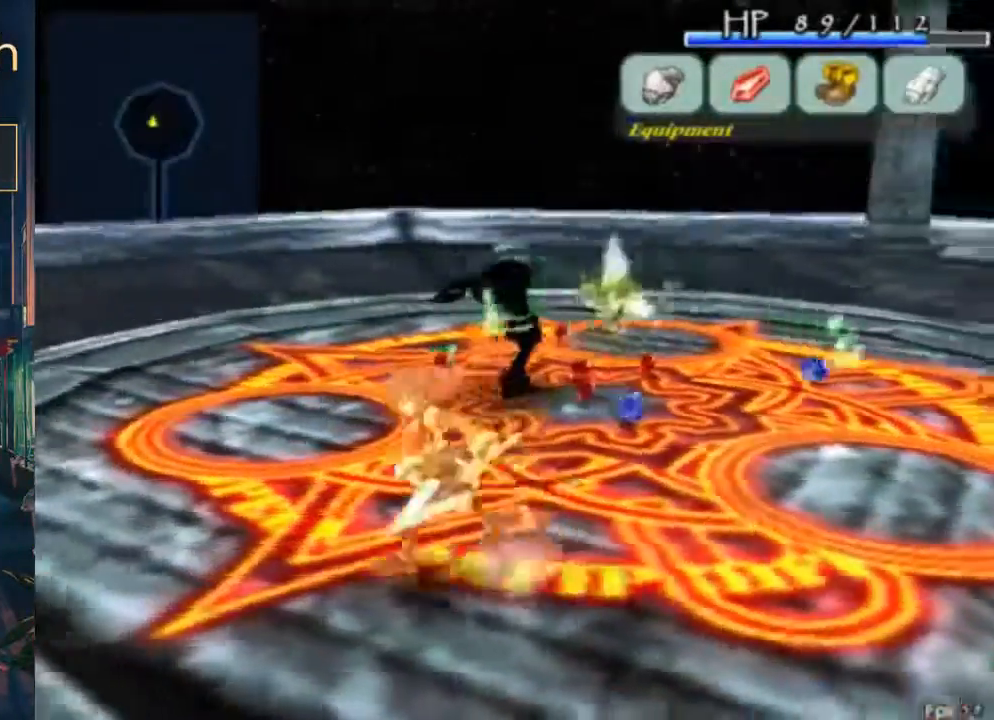
{"buttons": [], "left_stick": "center", "right_stick": "center", "button_events": [[200, "DPAD_LEFT", "up"]]}
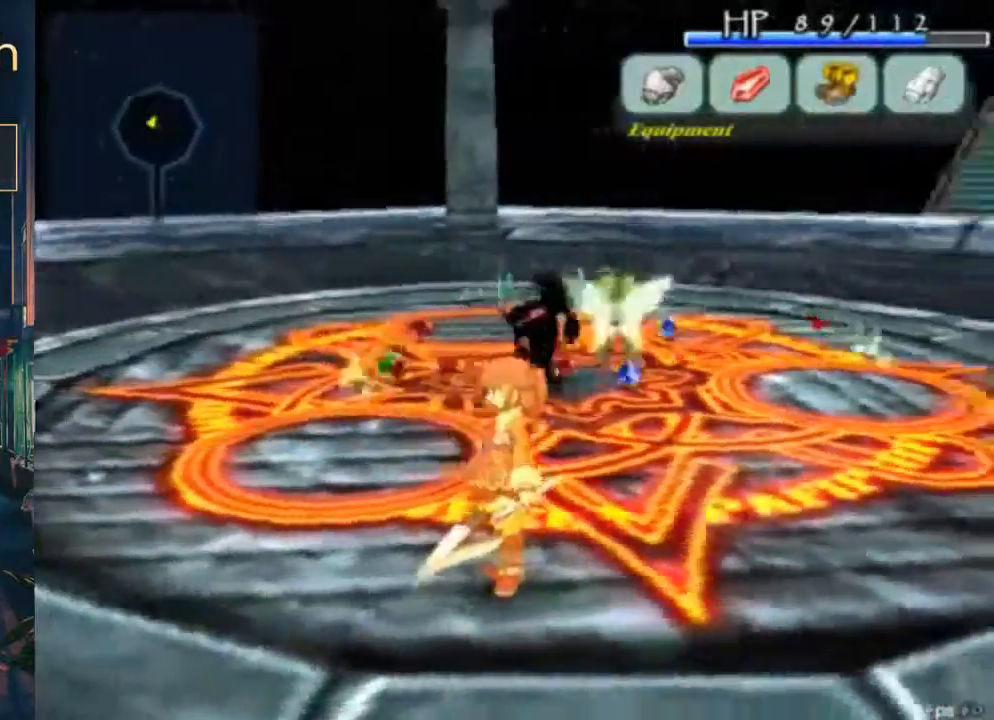
{"buttons": ["DPAD_LEFT"], "left_stick": "center", "right_stick": "center", "button_events": [[67, "DPAD_LEFT", "down"]]}
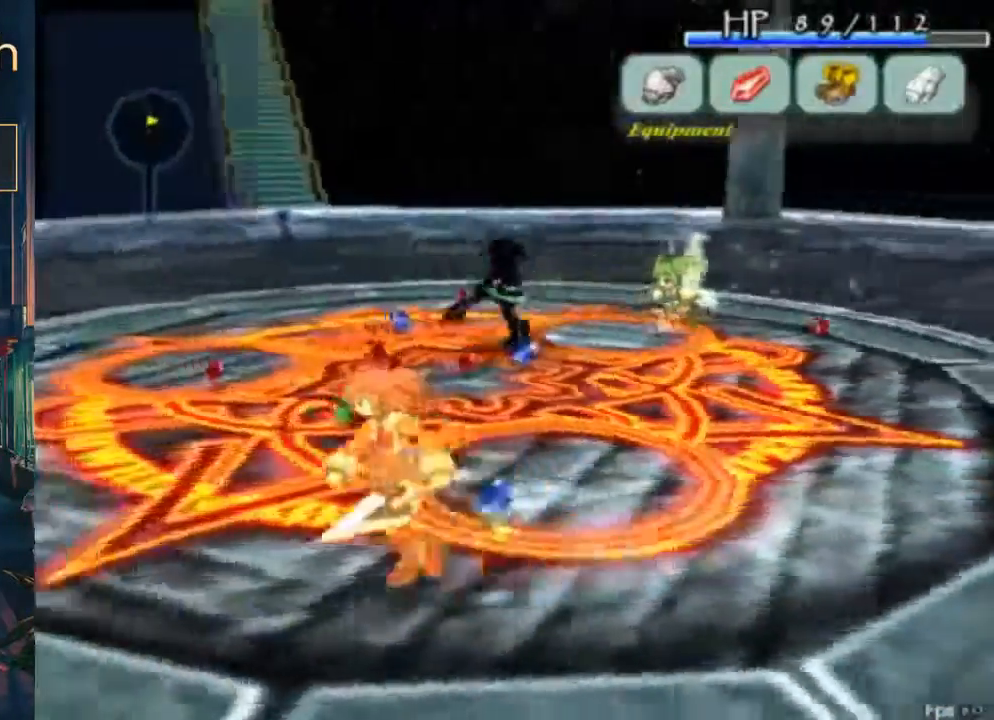
{"buttons": [], "left_stick": "center", "right_stick": "center", "button_events": [[200, "DPAD_LEFT", "up"]]}
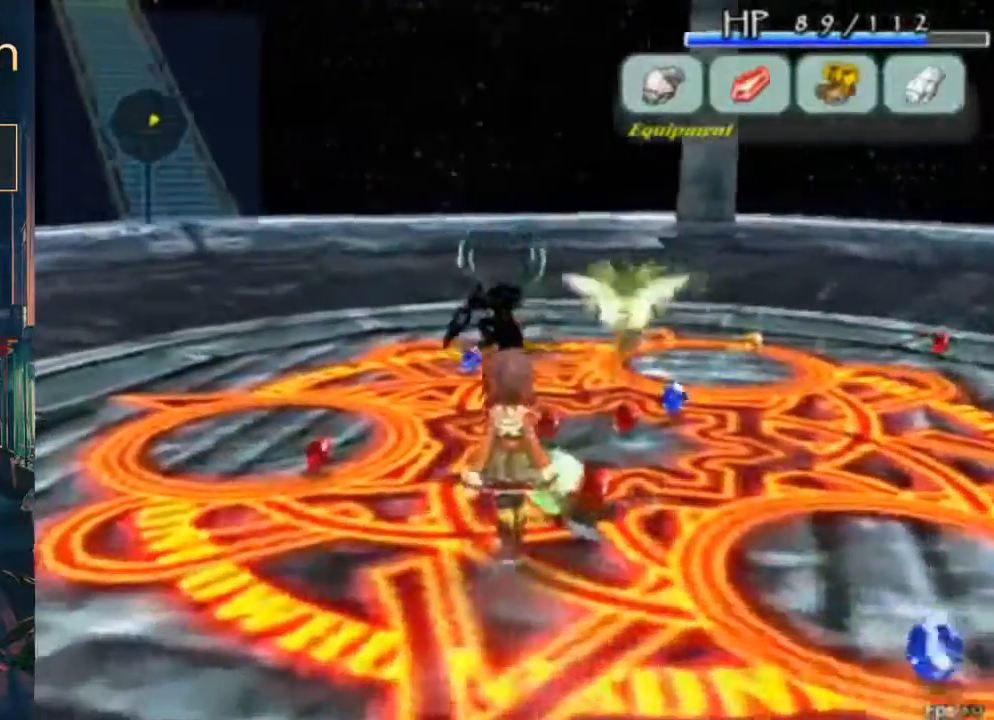
{"buttons": [], "left_stick": "center", "right_stick": "center", "button_events": [[133, "B", "down"], [200, "B", "up"]]}
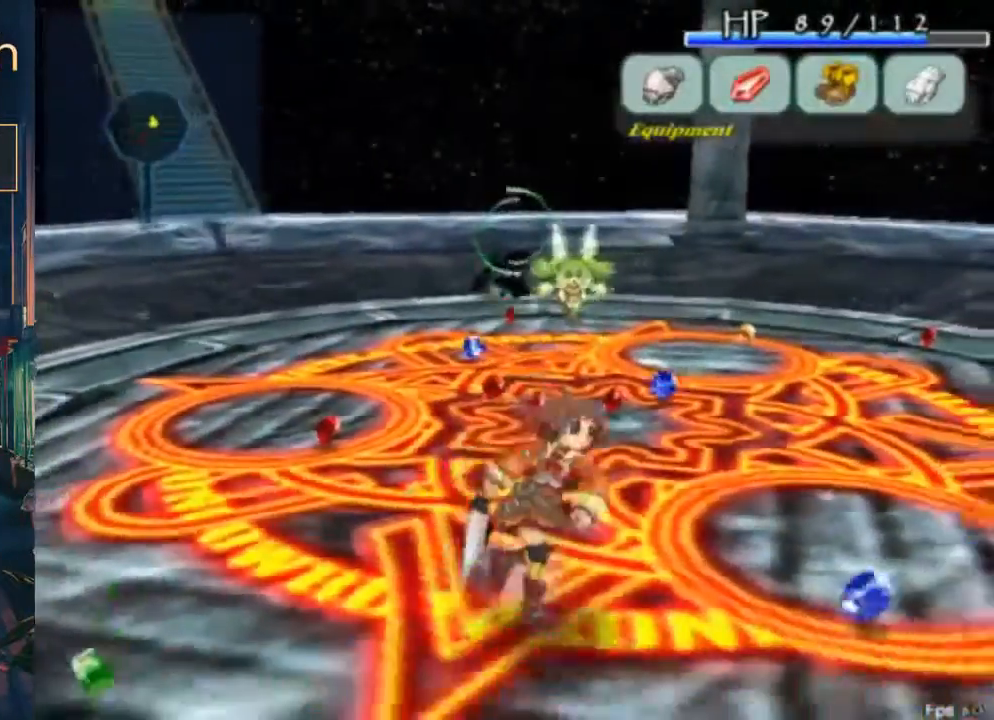
{"buttons": [], "left_stick": "center", "right_stick": "center", "button_events": []}
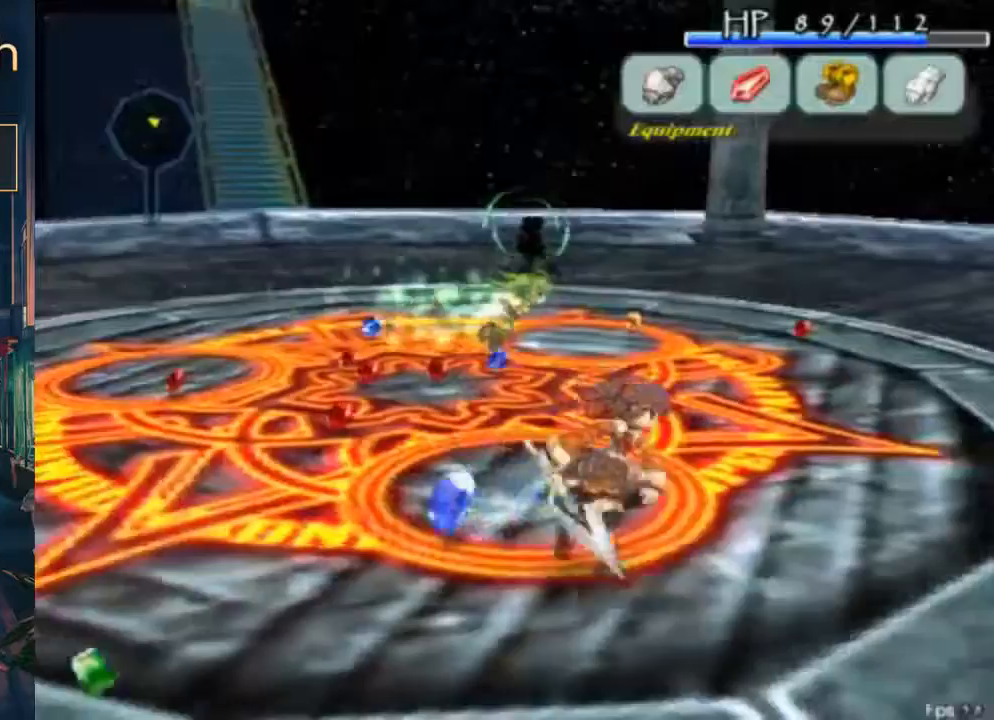
{"buttons": [], "left_stick": "center", "right_stick": "center", "button_events": []}